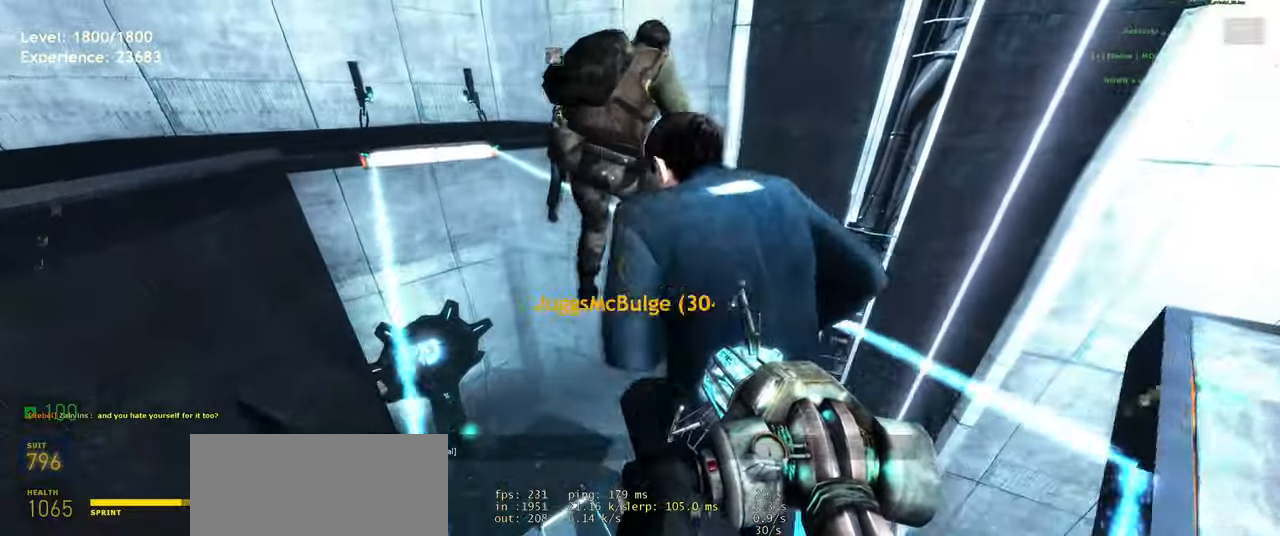
Gameplay with keyboard and mouse; each line is a JSON object with the keys and mouse buttons held at the frame after it. "events" lists presses ("down") and releases ("up") of "a", "ctrl", "d", "e", "f", "q", "r", "s", "shift", "space", "tab", "w", "mouse_left", "mouse_wheel", "mouse_right", "mouse_mb4" and "mouse_mb5" between this image and that frame as [ms after this image, input, new state], when the widget could be followed in between. "mouse_left", "mouse_wheel", "mouse_right", "mouse_mb4", "mouse_mb5" = the "left", "wheel", "right", "mb4", "mb5" buttons of the "mouse" list. No other keys are recorded. "wheel" means that the mouse wheel is clicked or scrolled. Mouse movement is not recorded.
{"keys": [], "mouse": [], "events": [[60, "a", "down"], [200, "space", "down"], [260, "d", "down"], [280, "shift", "up"], [300, "a", "up"], [300, "space", "up"], [300, "w", "up"], [400, "d", "up"]]}
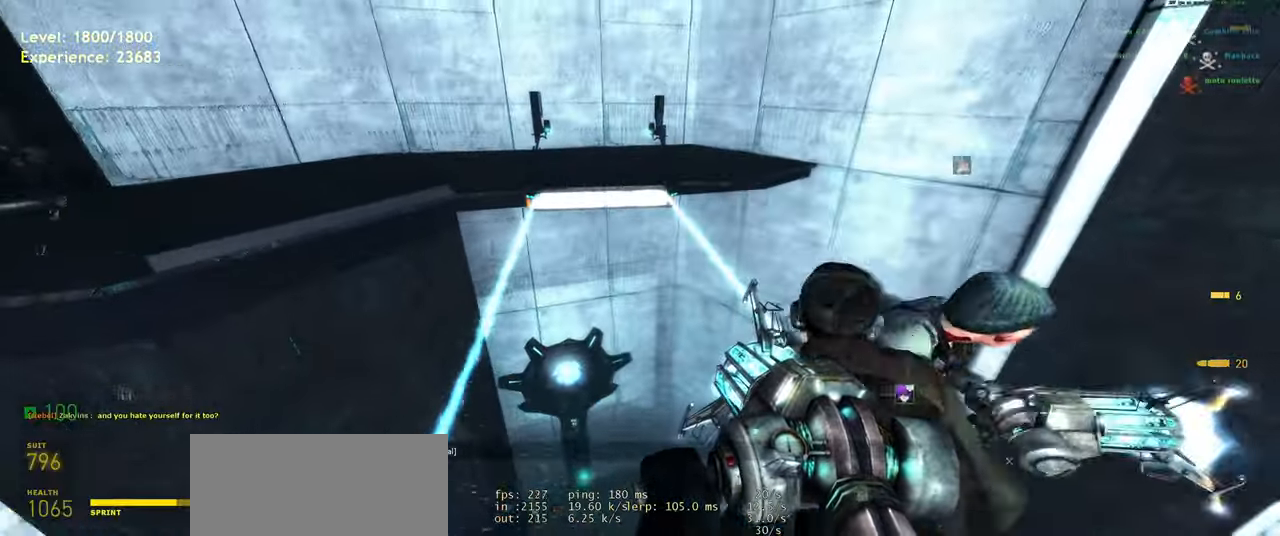
{"keys": ["d"], "mouse": [], "events": [[100, "w", "down"], [140, "shift", "down"], [160, "a", "down"], [260, "space", "down"], [340, "d", "down"], [360, "a", "up"], [360, "shift", "up"], [360, "w", "up"], [400, "space", "up"]]}
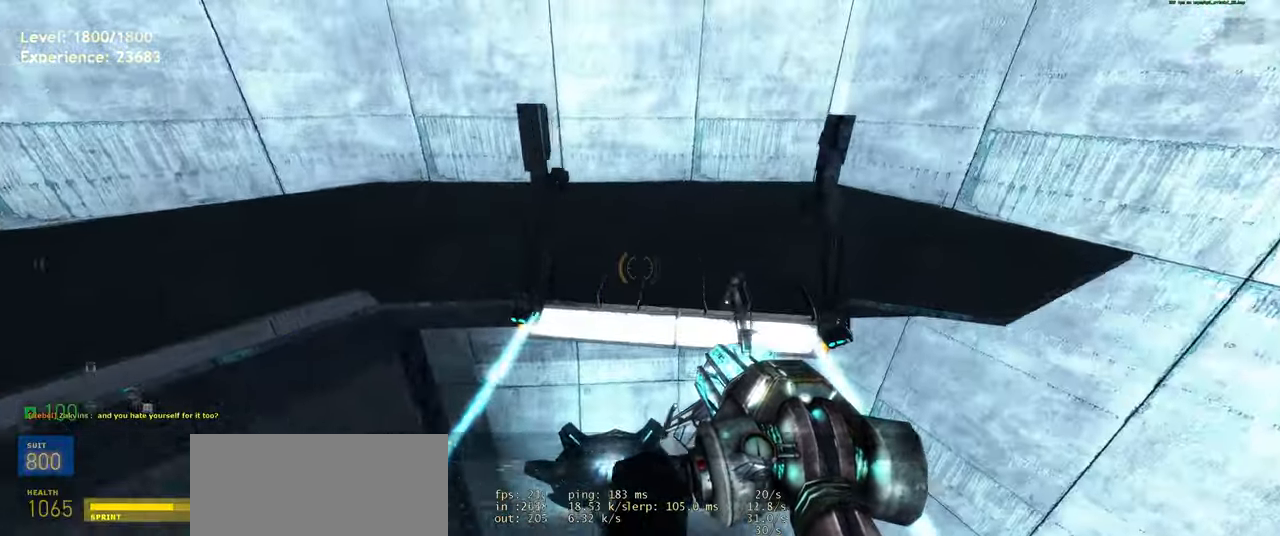
{"keys": ["shift", "w"], "mouse": [], "events": [[100, "w", "down"], [140, "d", "up"], [440, "shift", "down"]]}
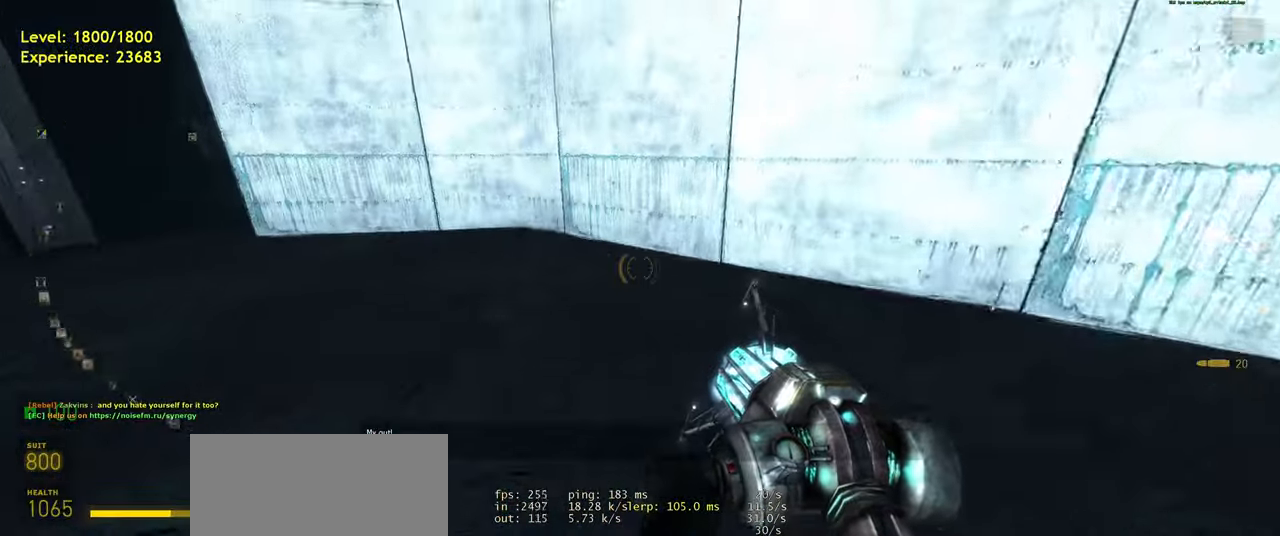
{"keys": ["a", "shift"], "mouse": [], "events": [[60, "a", "down"], [280, "space", "down"], [360, "space", "up"], [400, "w", "up"]]}
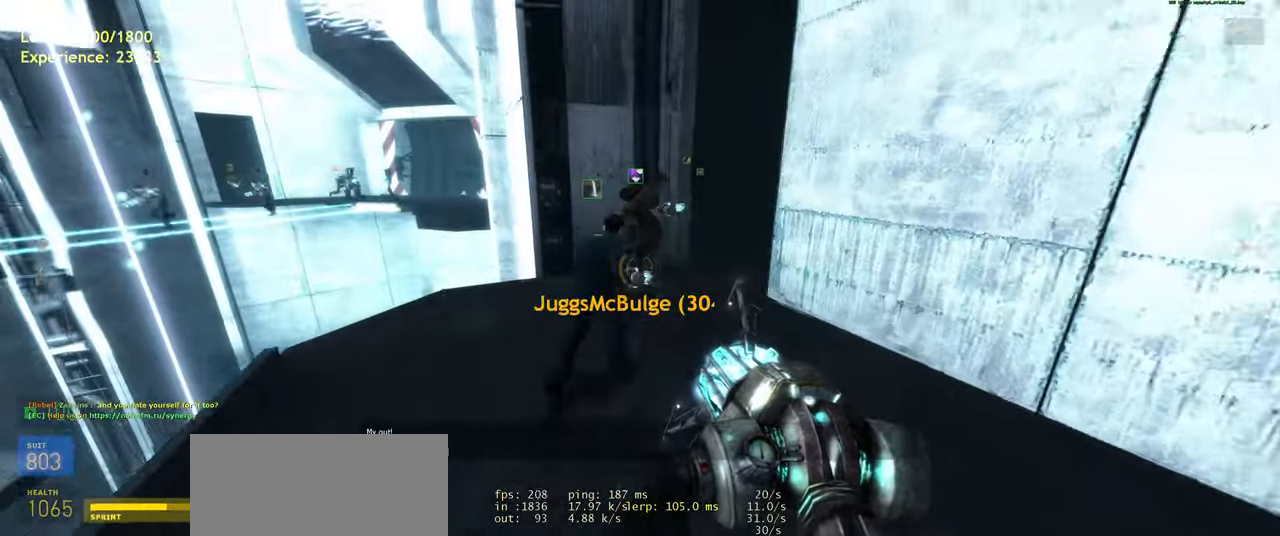
{"keys": ["d"], "mouse": [], "events": [[60, "a", "up"], [120, "w", "down"], [200, "d", "down"], [300, "space", "down"], [340, "shift", "up"], [400, "w", "up"], [440, "space", "up"]]}
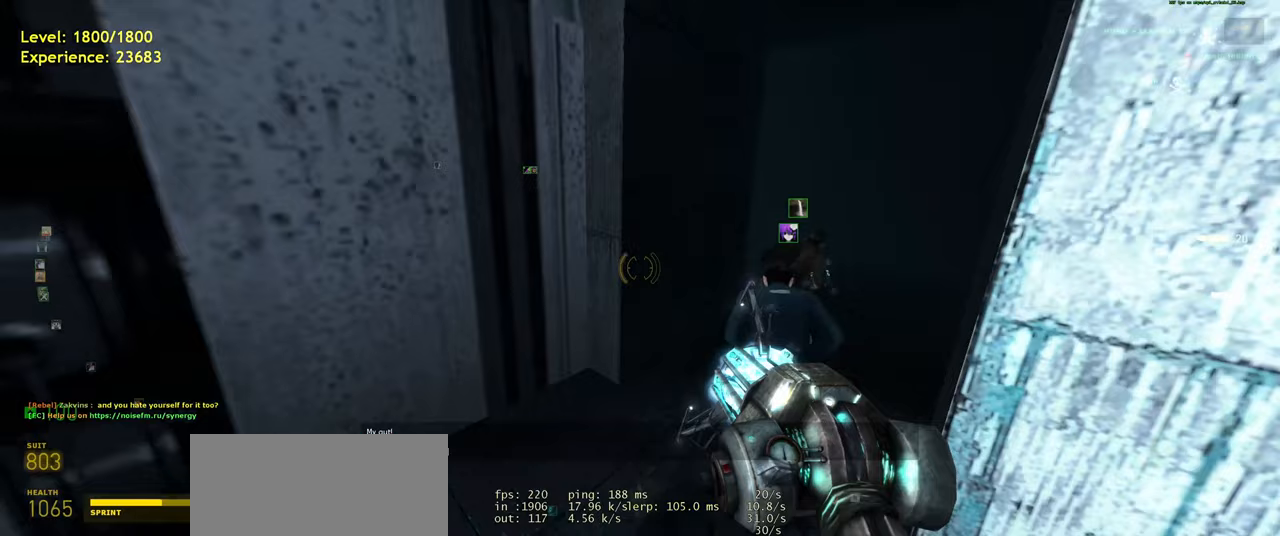
{"keys": ["shift", "w"], "mouse": [], "events": [[260, "w", "down"], [300, "d", "up"], [440, "shift", "down"]]}
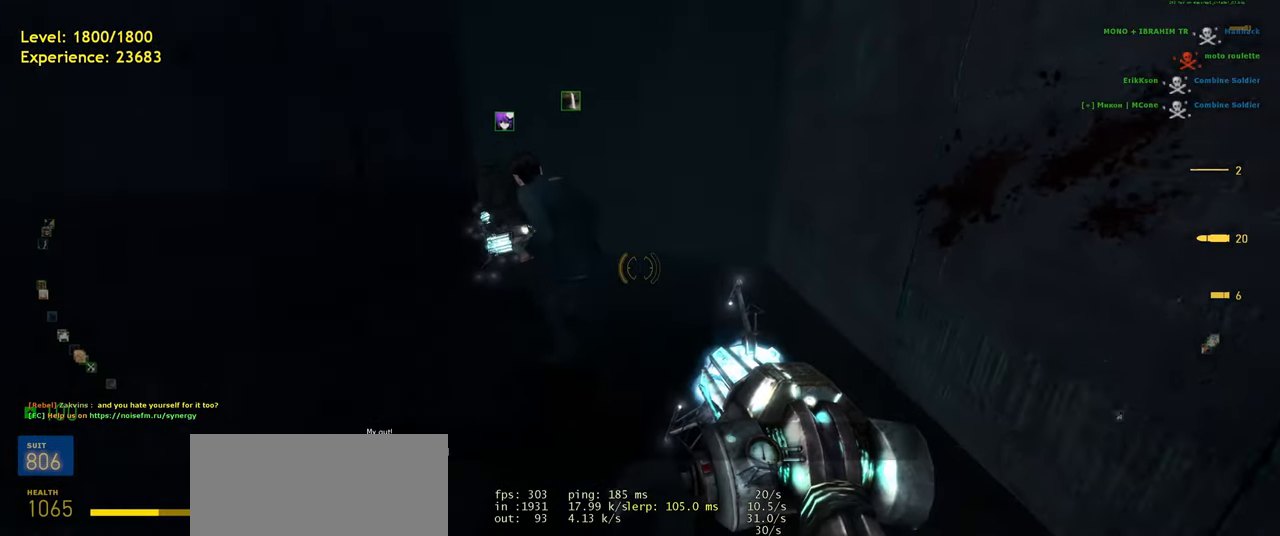
{"keys": ["a", "shift", "w"], "mouse": [], "events": [[300, "a", "down"]]}
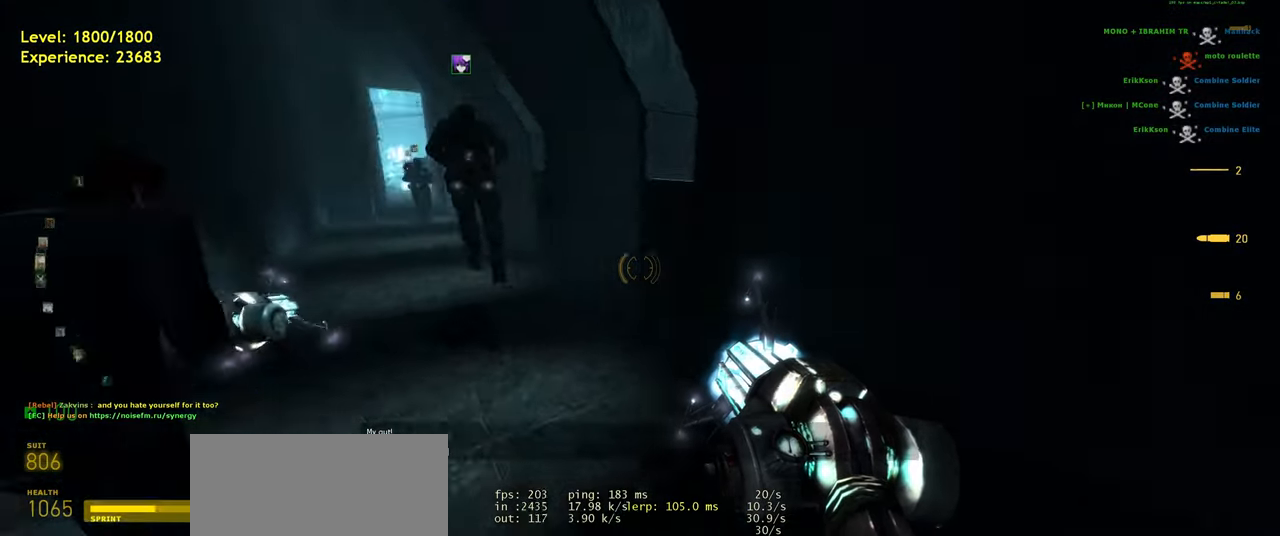
{"keys": ["a", "shift", "w"], "mouse": [], "events": [[80, "space", "down"], [120, "w", "up"], [160, "space", "up"], [480, "w", "down"]]}
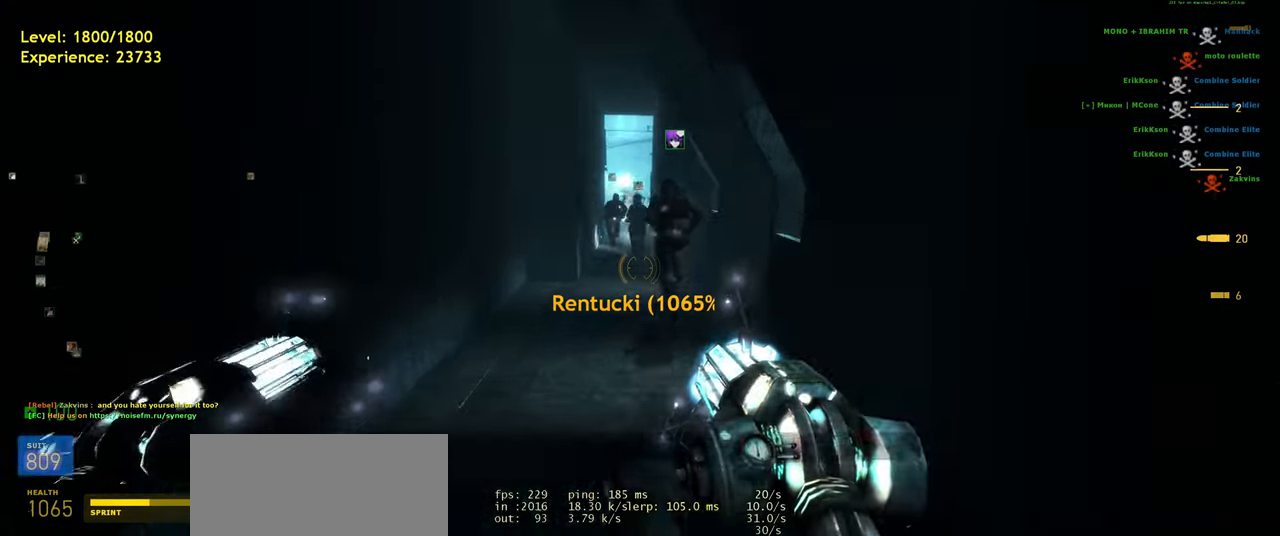
{"keys": ["w"], "mouse": [], "events": [[120, "space", "down"], [160, "a", "up"], [160, "shift", "up"], [180, "w", "up"], [220, "d", "down"], [220, "space", "up"], [400, "d", "up"], [480, "w", "down"]]}
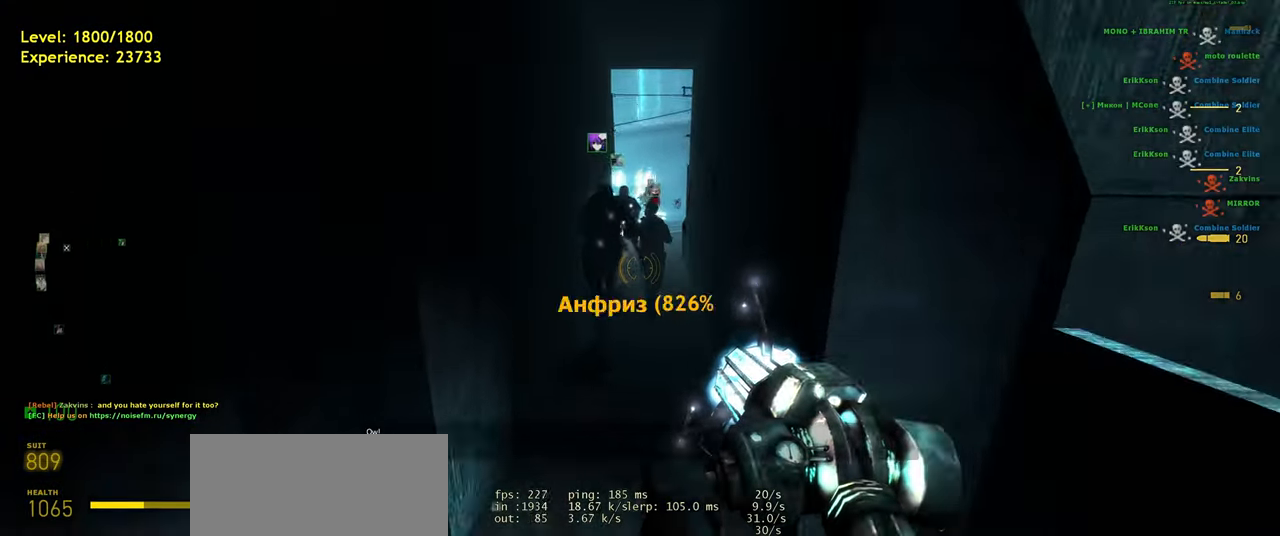
{"keys": [], "mouse": [], "events": [[40, "shift", "down"], [80, "a", "down"], [180, "space", "down"], [220, "d", "down"], [240, "a", "up"], [240, "shift", "up"], [260, "w", "up"], [320, "space", "up"], [400, "d", "up"]]}
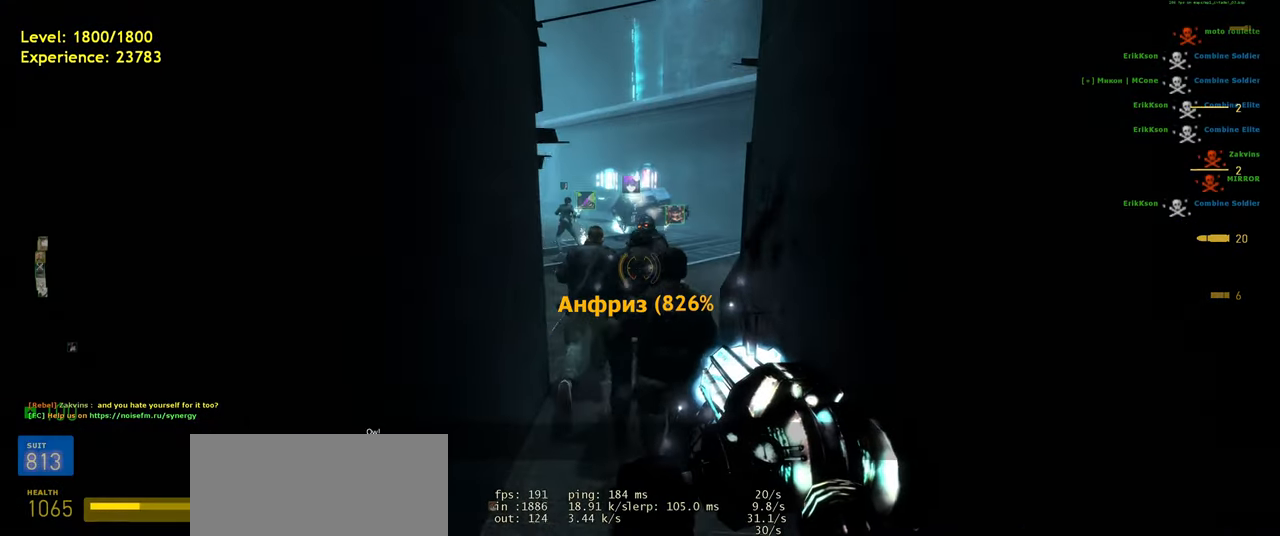
{"keys": ["a"], "mouse": [], "events": [[200, "space", "down"], [280, "a", "down"], [280, "space", "up"]]}
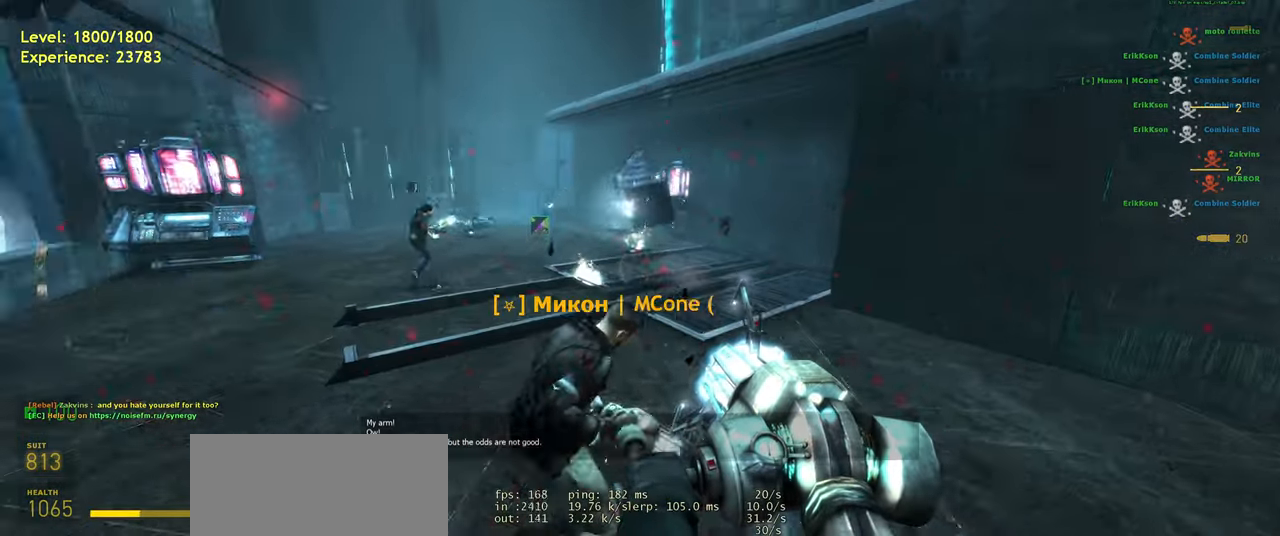
{"keys": ["d", "w"], "mouse": ["right"], "events": [[200, "a", "up"], [280, "w", "down"], [360, "d", "down"], [460, "mouse_right", "down"]]}
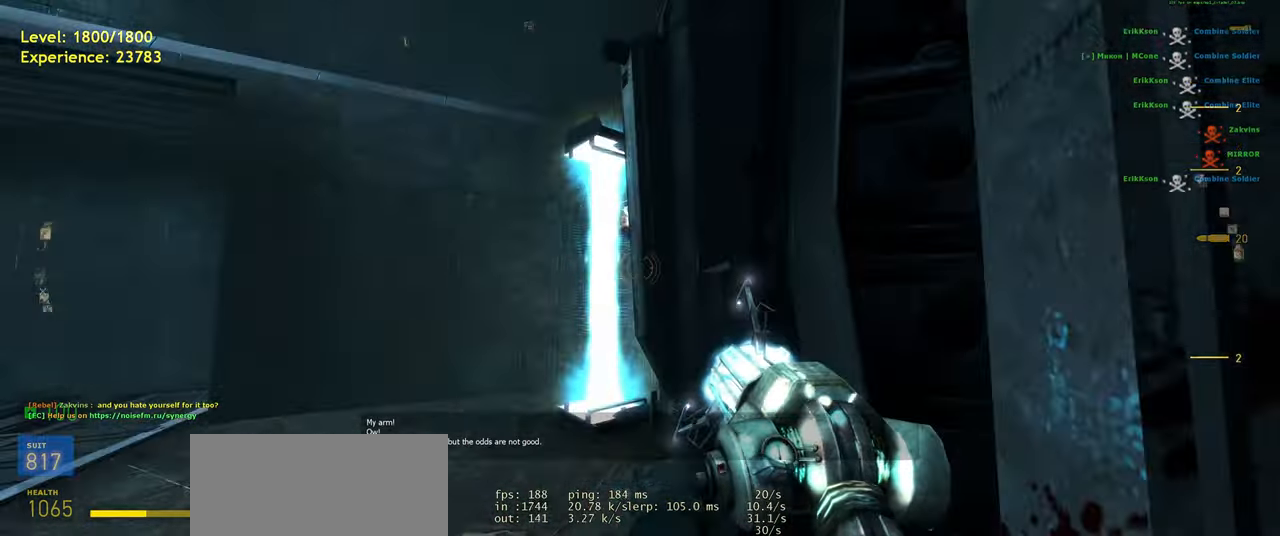
{"keys": ["w"], "mouse": [], "events": [[40, "d", "up"], [160, "a", "down"], [220, "w", "up"], [320, "a", "up"], [340, "mouse_right", "up"], [500, "w", "down"]]}
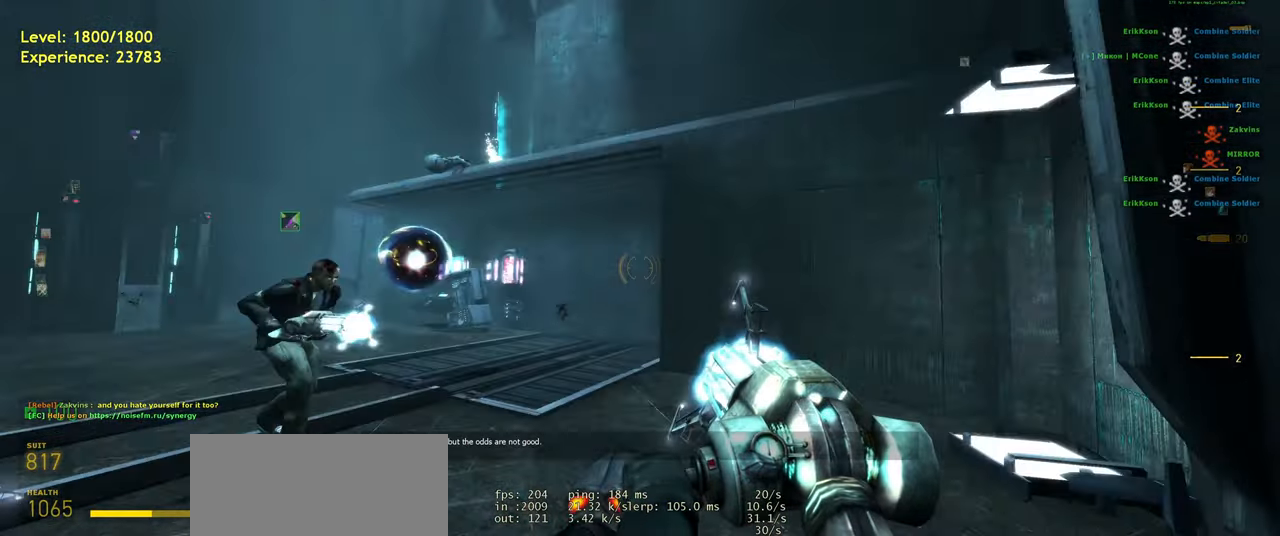
{"keys": [], "mouse": [], "events": [[80, "d", "down"], [160, "w", "up"], [200, "d", "up"]]}
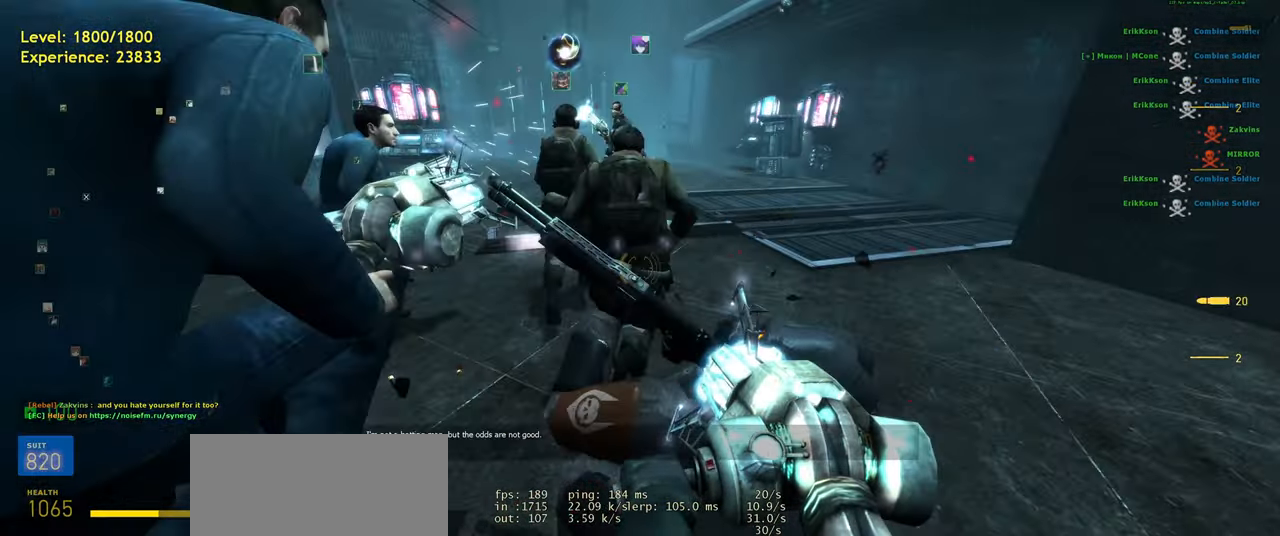
{"keys": [], "mouse": ["right"], "events": [[20, "w", "down"], [120, "d", "down"], [220, "shift", "down"], [360, "d", "up"], [400, "shift", "up"], [400, "w", "up"], [480, "mouse_right", "down"]]}
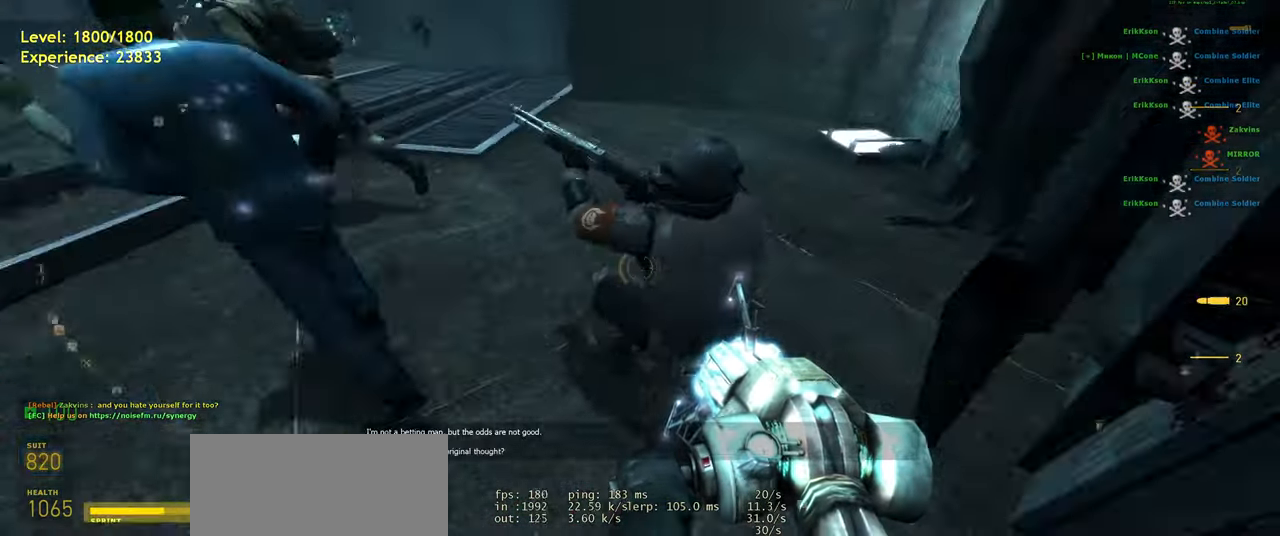
{"keys": ["w"], "mouse": [], "events": [[60, "s", "down"], [160, "s", "up"], [260, "mouse_right", "up"], [400, "w", "down"]]}
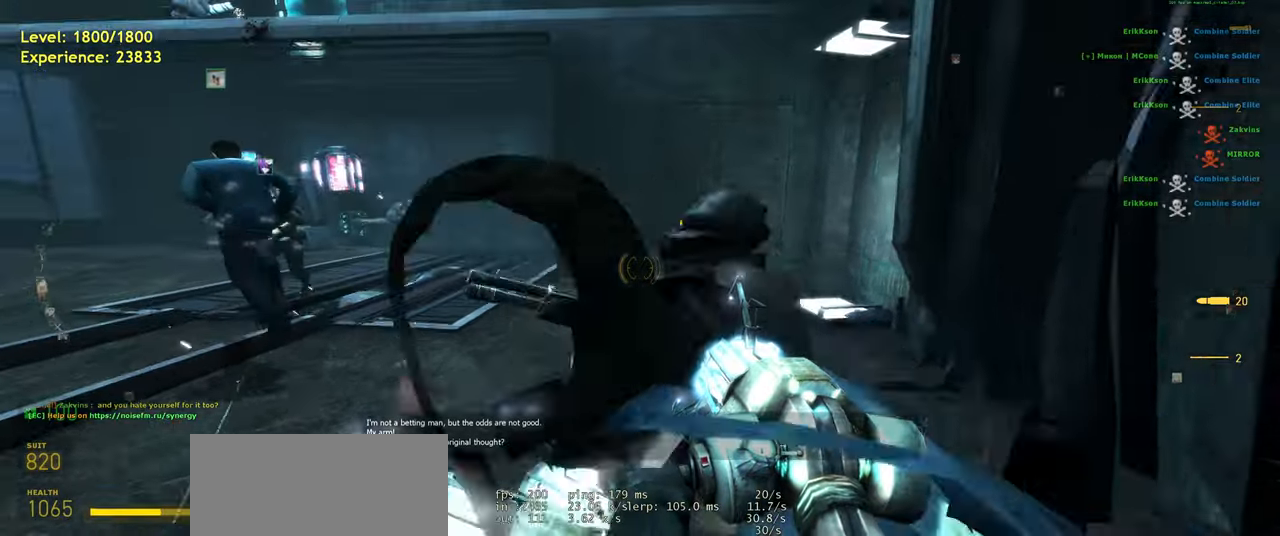
{"keys": ["s"], "mouse": ["left"], "events": [[20, "a", "down"], [360, "w", "up"], [400, "a", "up"], [420, "mouse_left", "down"], [500, "s", "down"]]}
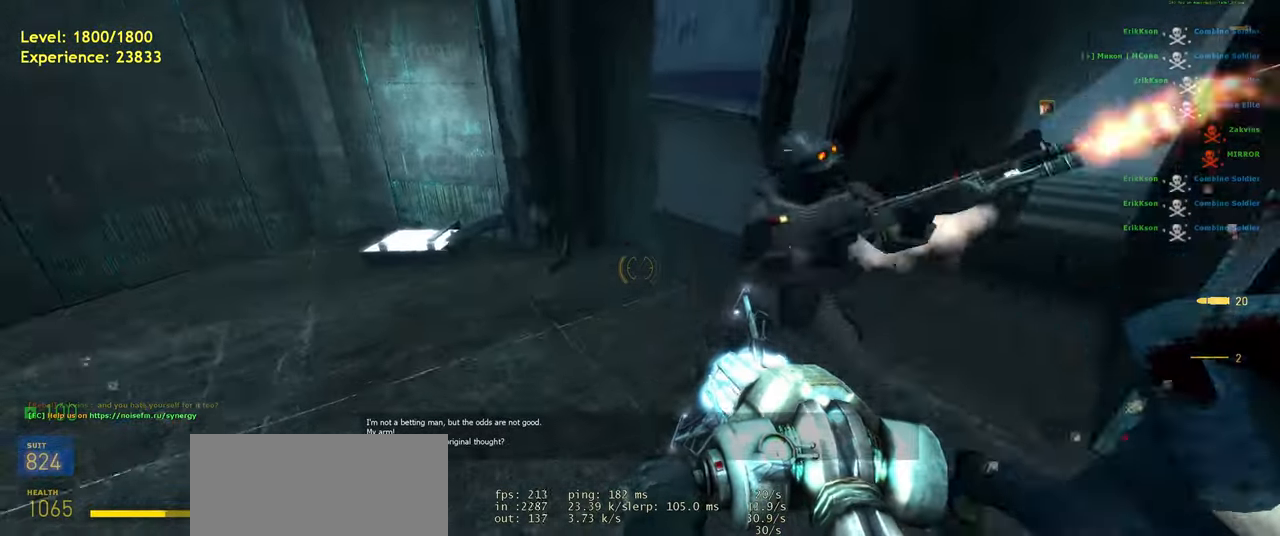
{"keys": [], "mouse": ["right"], "events": [[60, "mouse_left", "up"], [80, "d", "down"], [140, "s", "up"], [180, "d", "up"], [260, "mouse_right", "down"], [280, "w", "down"], [400, "a", "down"], [440, "w", "up"], [480, "a", "up"]]}
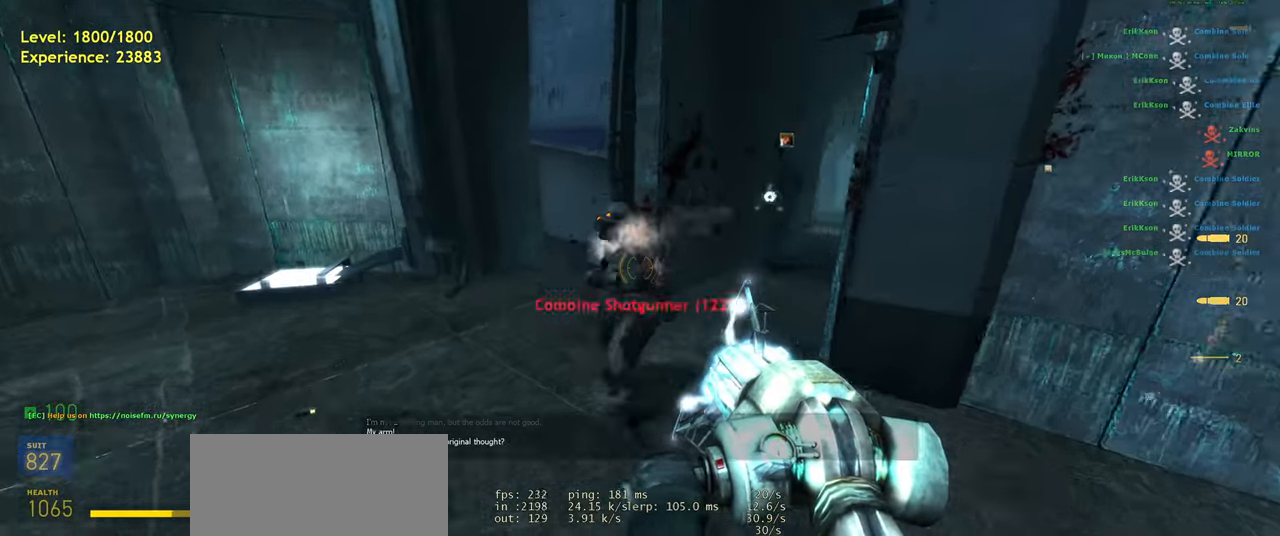
{"keys": ["s"], "mouse": [], "events": [[60, "s", "down"], [80, "mouse_right", "up"], [120, "a", "down"], [400, "mouse_left", "down"], [500, "a", "up"], [500, "mouse_left", "up"]]}
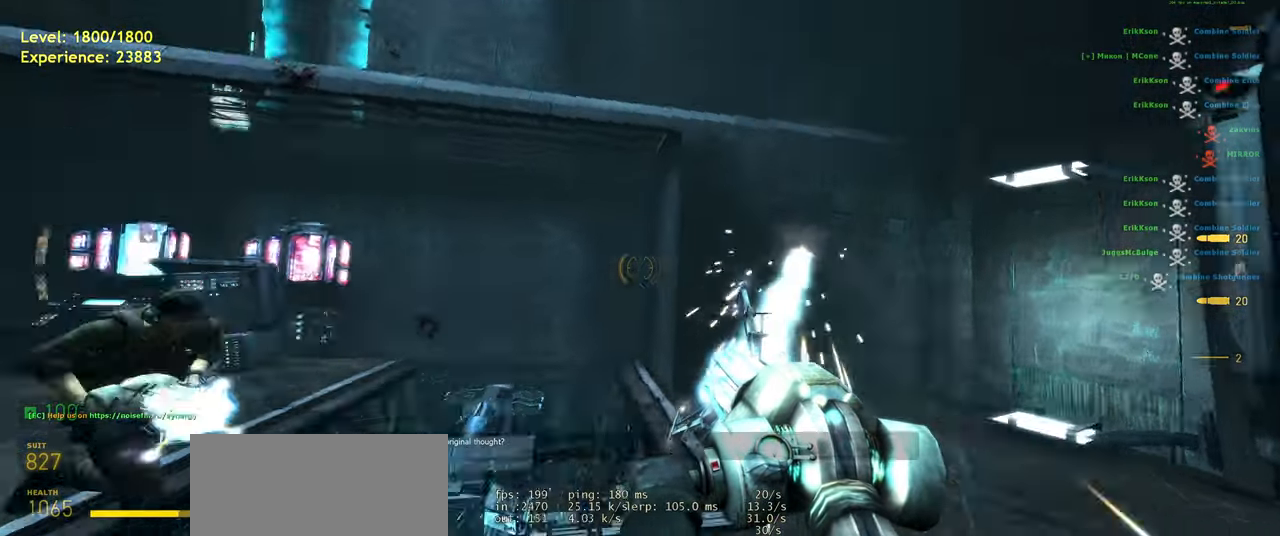
{"keys": [], "mouse": [], "events": [[40, "s", "up"], [120, "s", "down"], [220, "d", "down"], [300, "s", "up"], [440, "d", "up"]]}
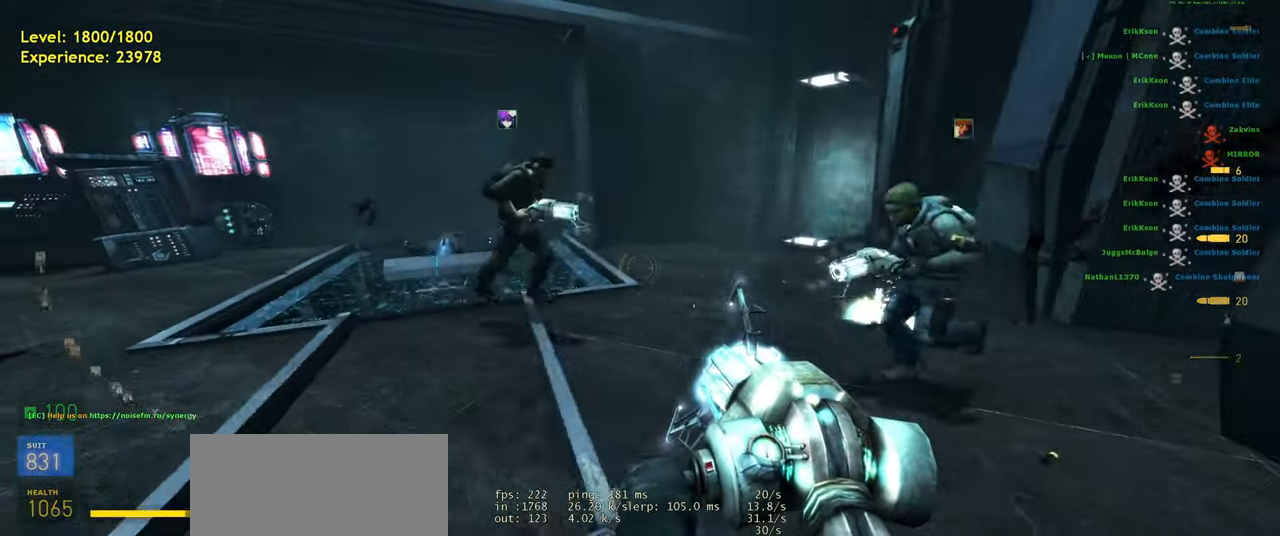
{"keys": [], "mouse": [], "events": [[180, "w", "down"], [260, "d", "down"], [340, "w", "up"], [400, "d", "up"]]}
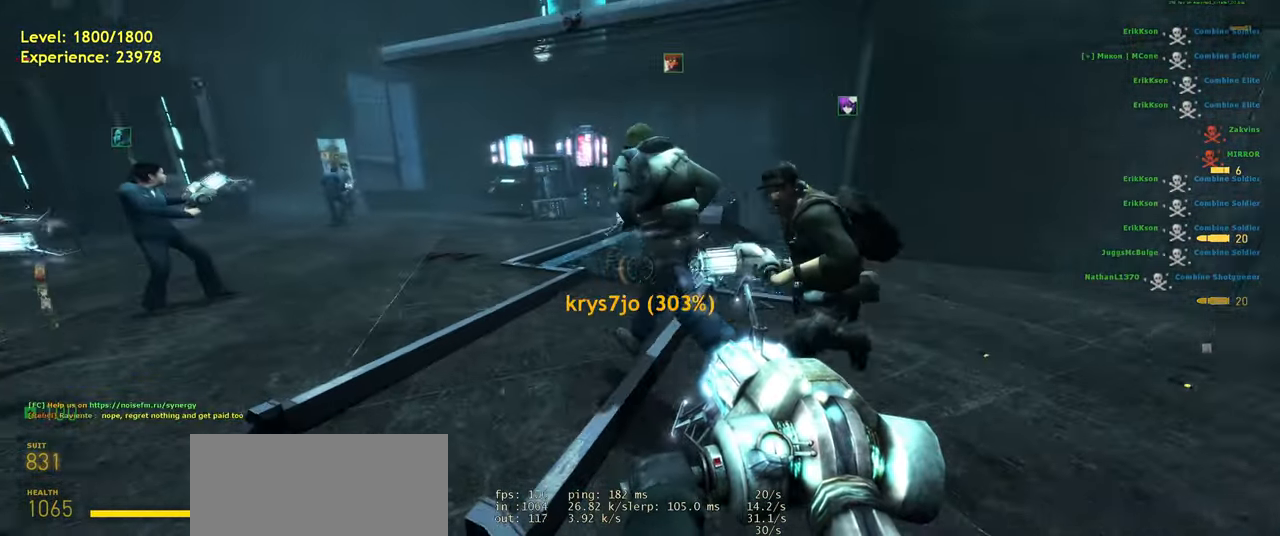
{"keys": [], "mouse": [], "events": [[160, "w", "down"], [380, "a", "down"], [440, "w", "up"], [480, "a", "up"]]}
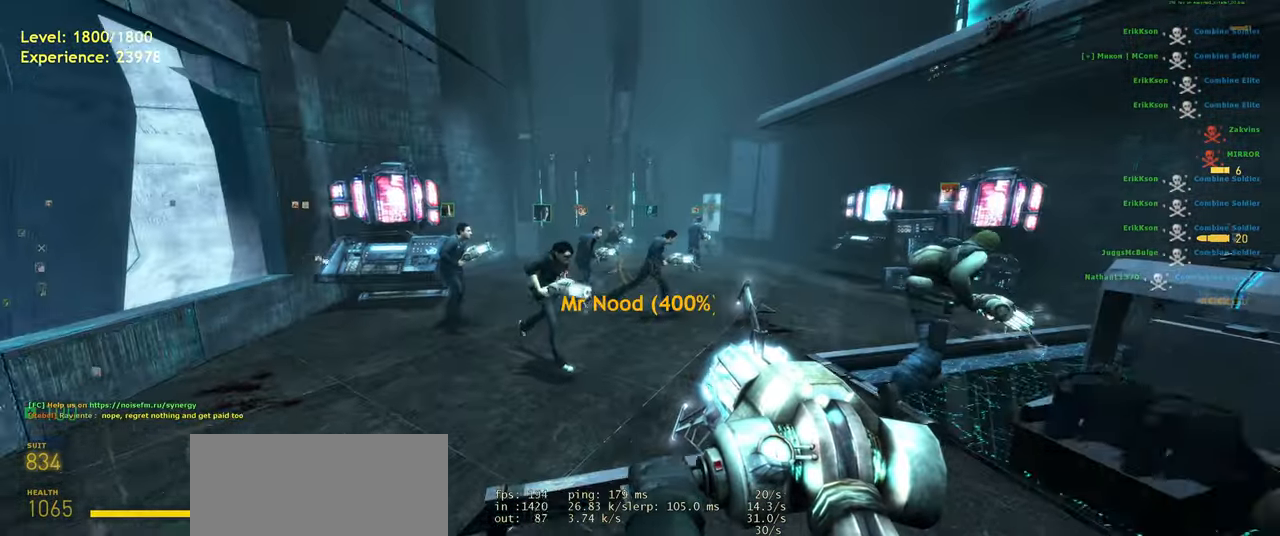
{"keys": ["space", "w"], "mouse": [], "events": [[280, "w", "down"], [500, "space", "down"]]}
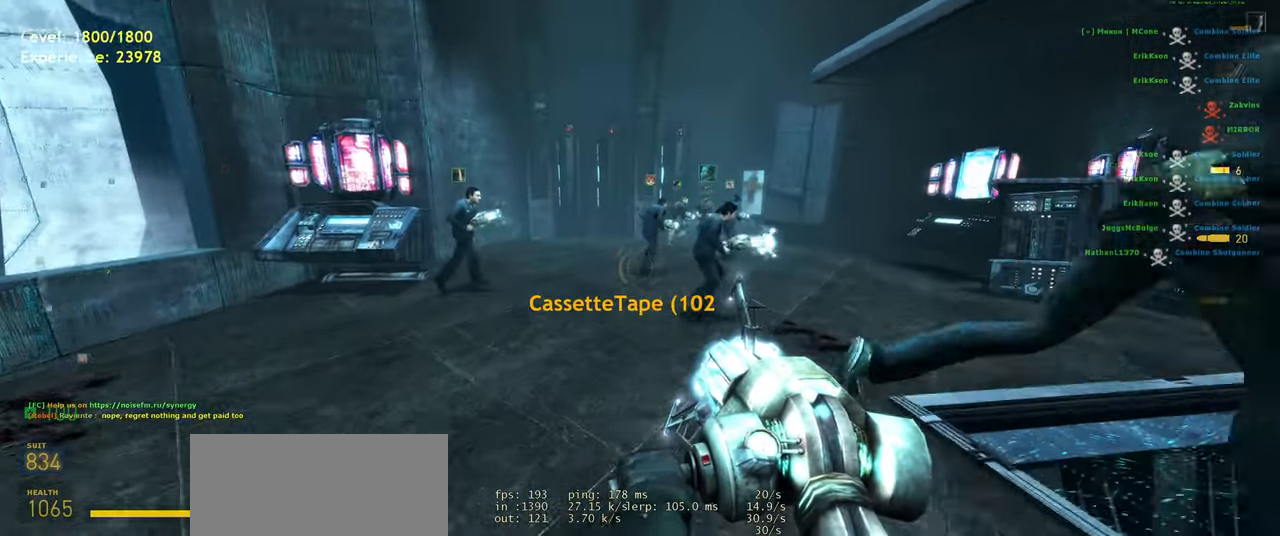
{"keys": ["w"], "mouse": [], "events": [[40, "a", "down"], [140, "space", "up"], [180, "a", "up"], [220, "d", "down"], [220, "w", "up"], [320, "d", "up"], [480, "w", "down"]]}
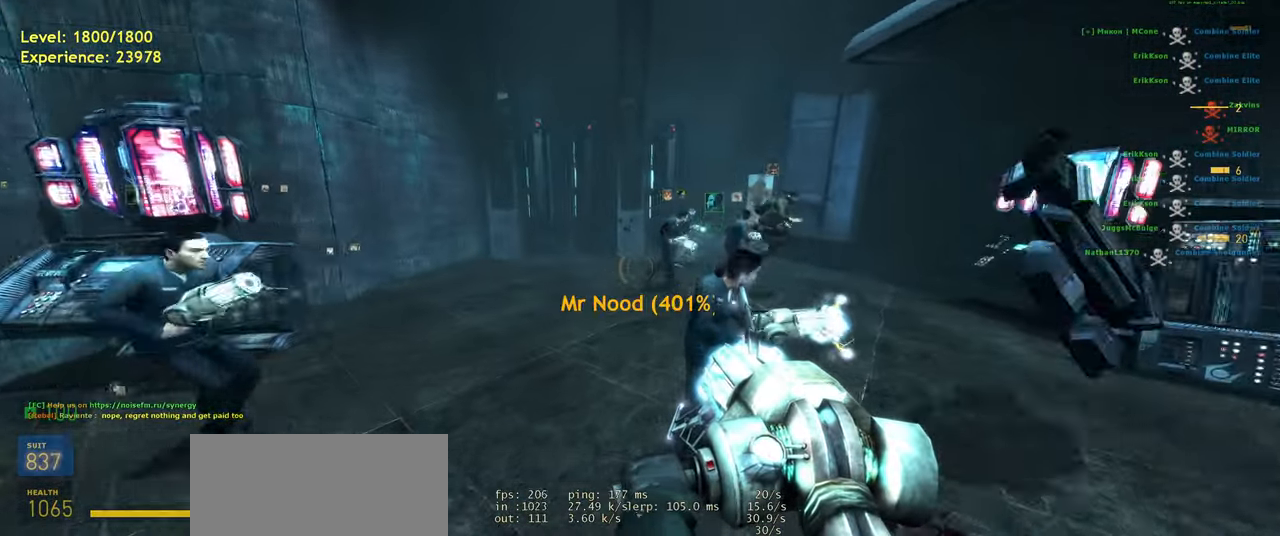
{"keys": ["d"], "mouse": [], "events": [[60, "shift", "down"], [140, "a", "down"], [180, "space", "down"], [200, "shift", "up"], [280, "d", "down"], [320, "a", "up"], [320, "space", "up"], [320, "w", "up"]]}
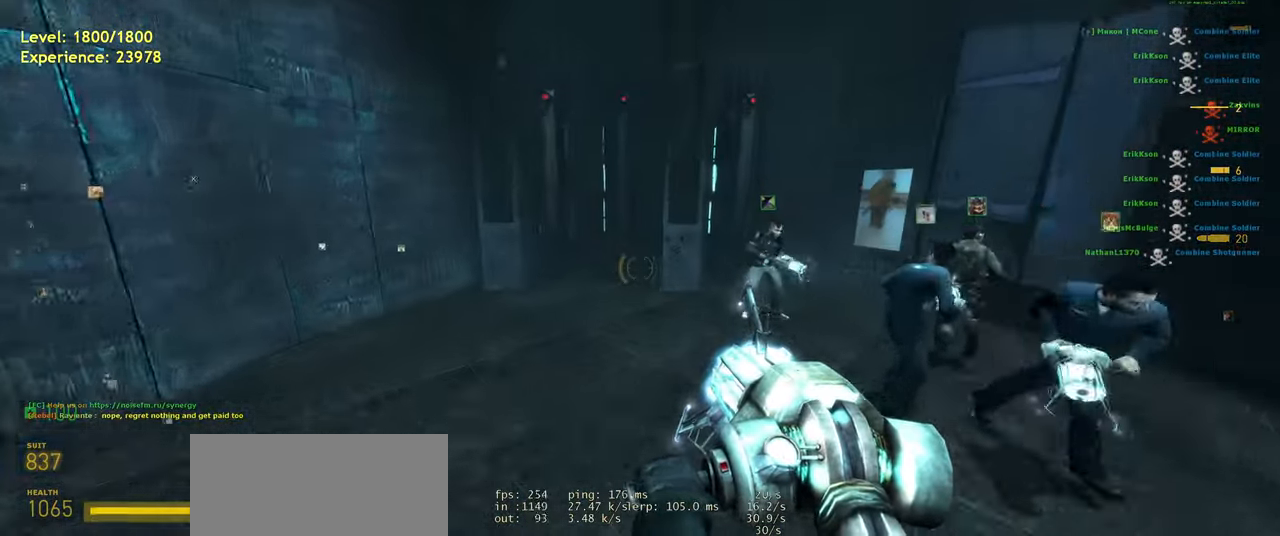
{"keys": [], "mouse": [], "events": [[220, "space", "down"], [260, "d", "up"], [300, "a", "down"], [340, "space", "up"], [460, "a", "up"]]}
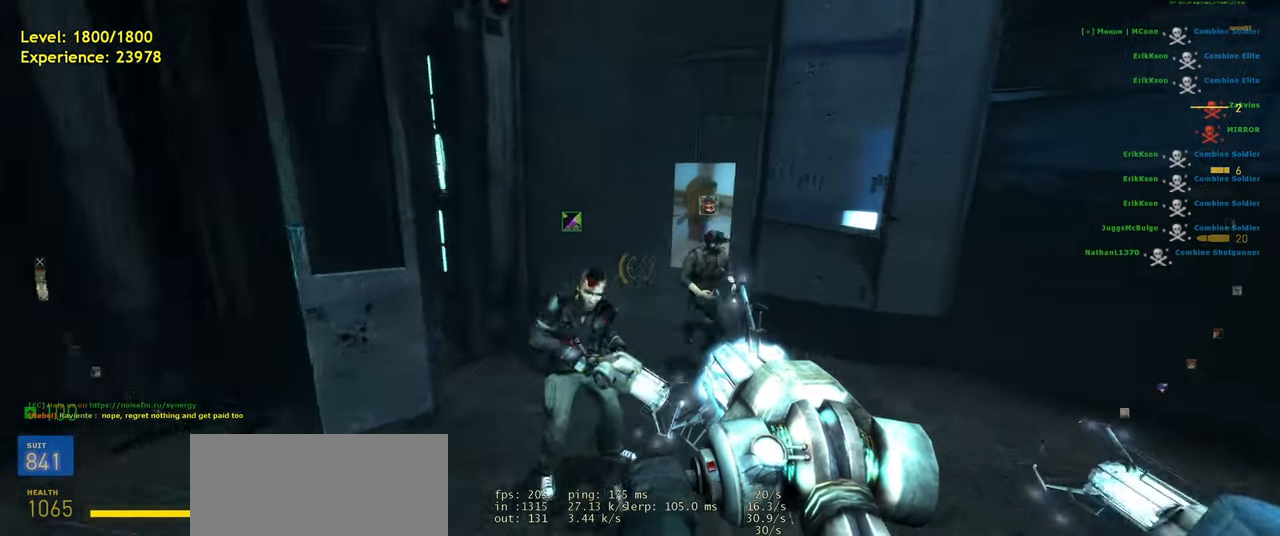
{"keys": [], "mouse": [], "events": [[120, "d", "down"], [320, "d", "up"]]}
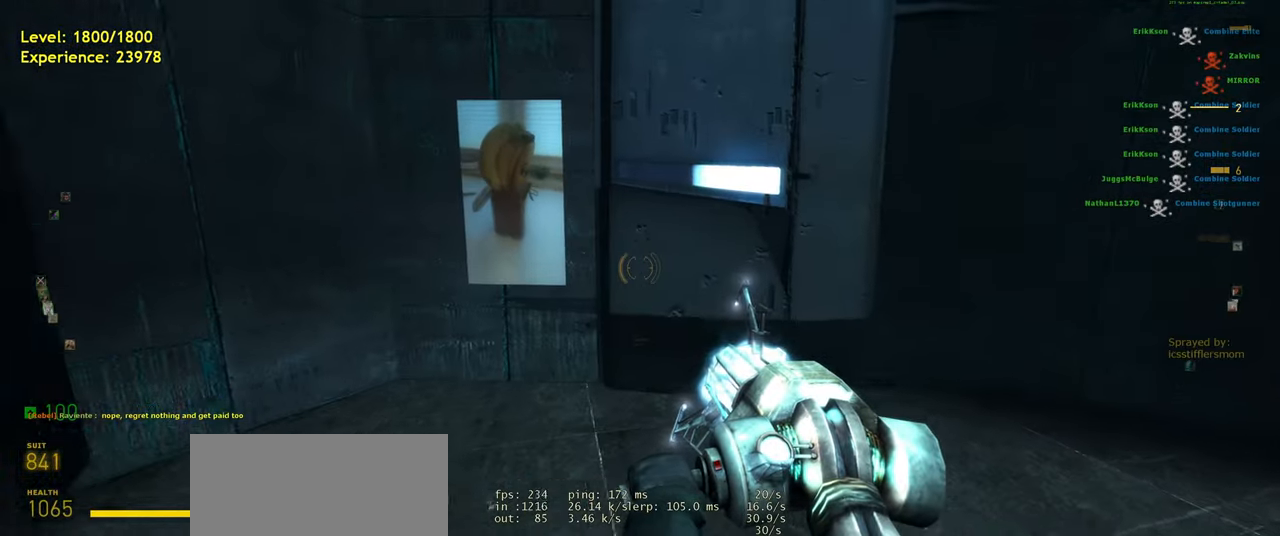
{"keys": ["w"], "mouse": [], "events": [[360, "w", "down"]]}
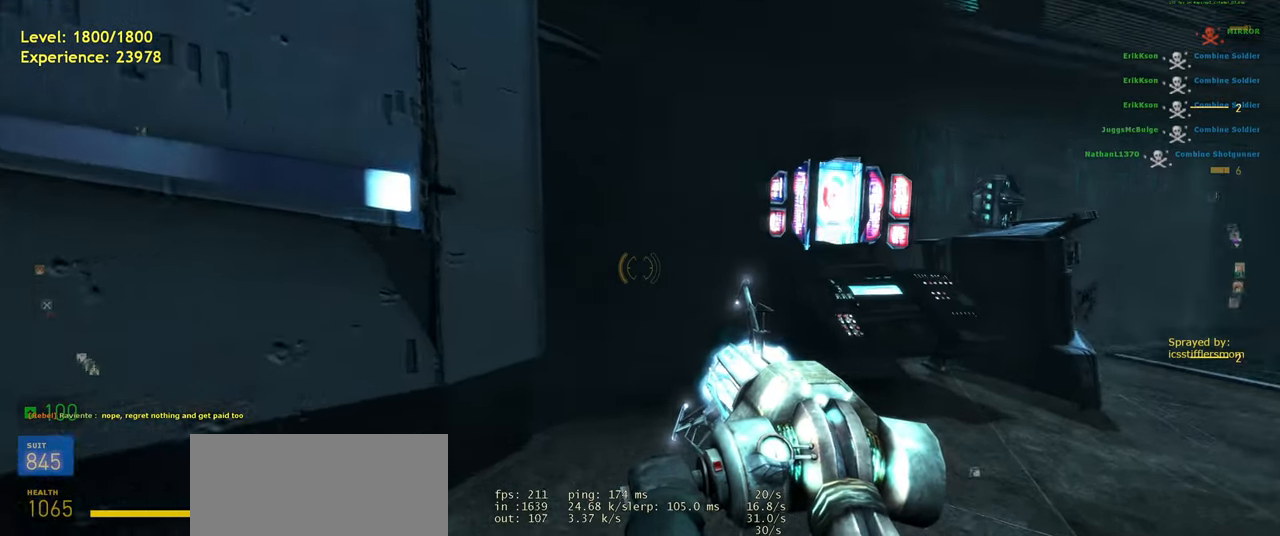
{"keys": ["s"], "mouse": [], "events": [[240, "w", "up"], [380, "s", "down"]]}
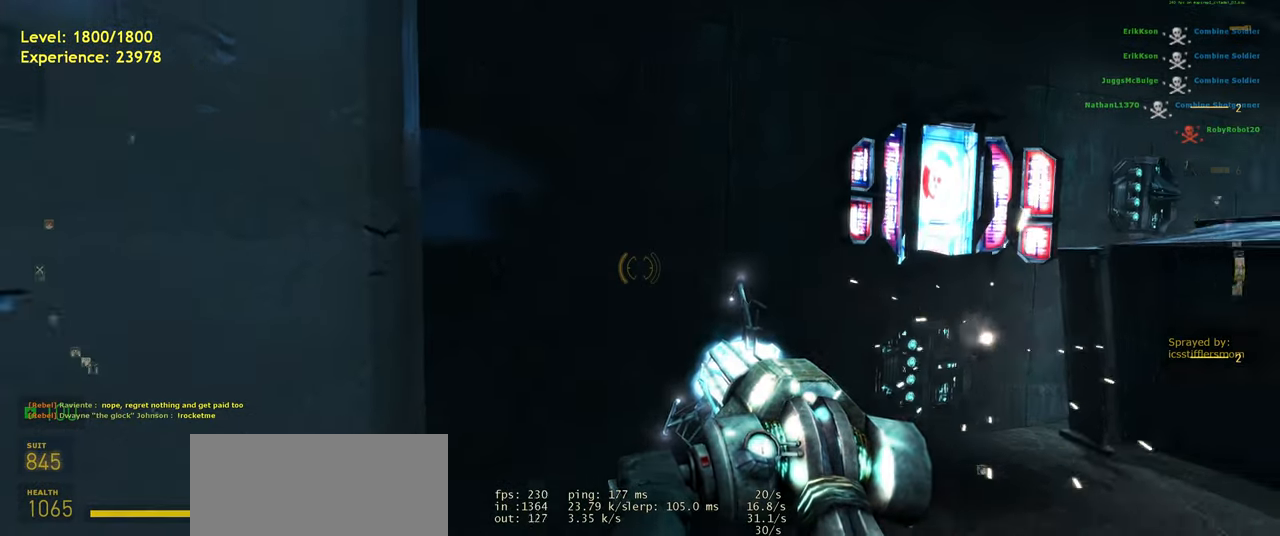
{"keys": ["d", "s"], "mouse": [], "events": [[20, "d", "down"]]}